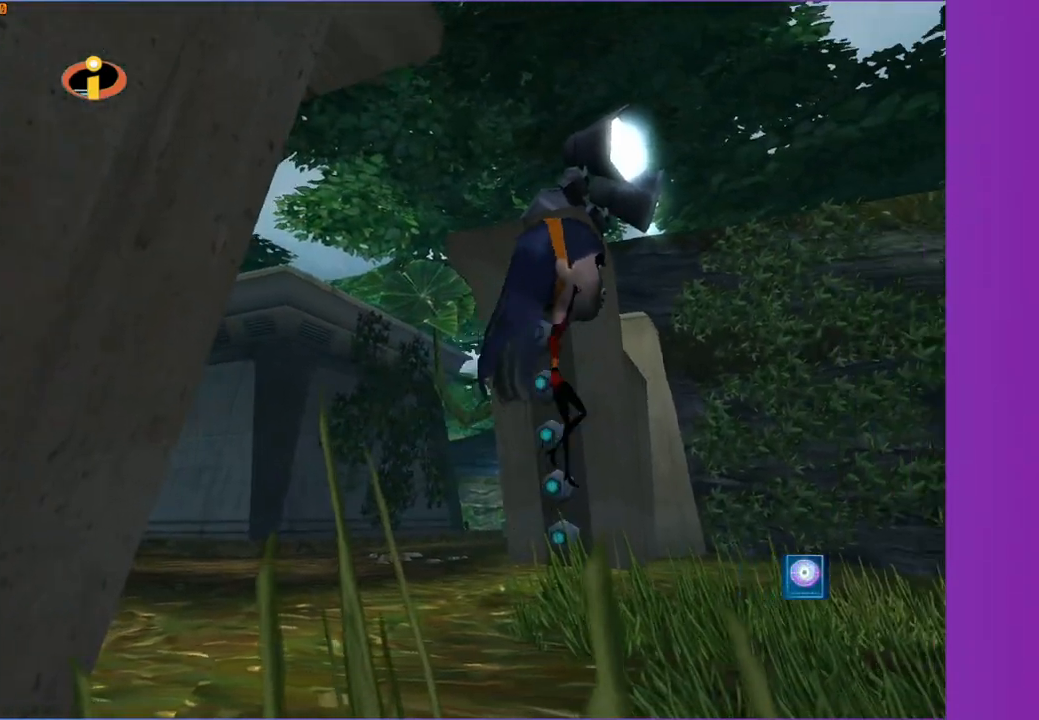
Gameplay with a controller (Xbox layout); each line is a JSON object with the inputs held at the frame after it. "events" lists button and stick changes between this image and that frame as [ms after this image, input, new state], when the widget could be followed in between.
{"buttons": [], "left_stick": "right", "right_stick": "center", "events": []}
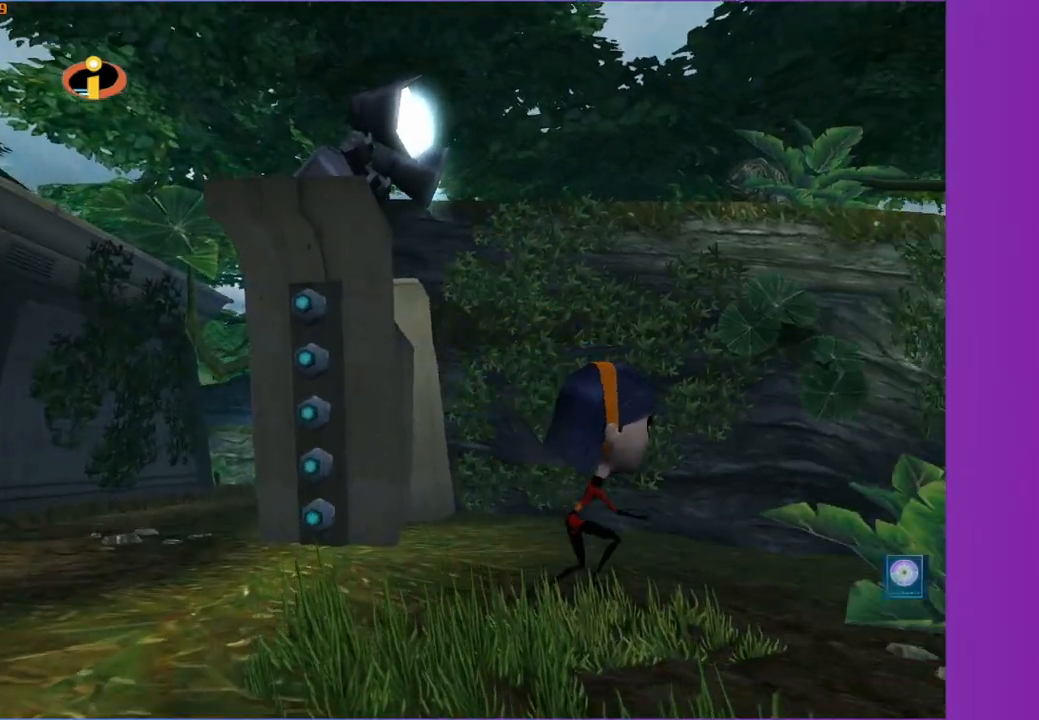
{"buttons": [], "left_stick": "up-right", "right_stick": "center", "events": [[467, "left_stick", "up-right"]]}
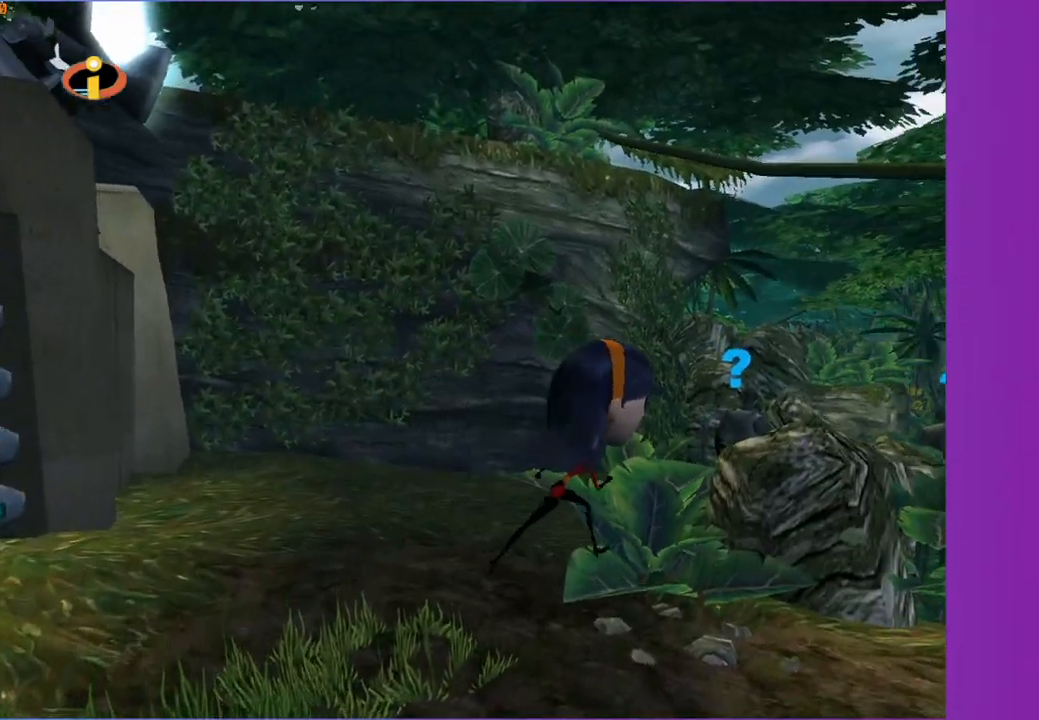
{"buttons": [], "left_stick": "up", "right_stick": "center", "events": [[183, "left_stick", "up"]]}
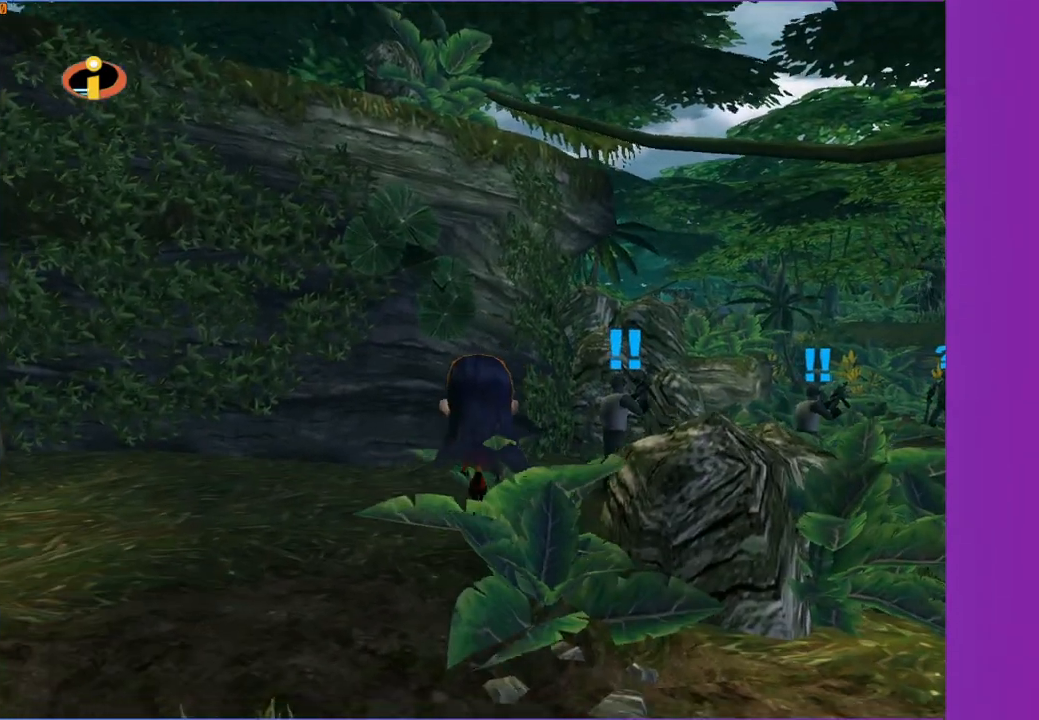
{"buttons": [], "left_stick": "up-right", "right_stick": "center", "events": [[100, "left_stick", "up-right"], [133, "A", "down"], [217, "A", "up"]]}
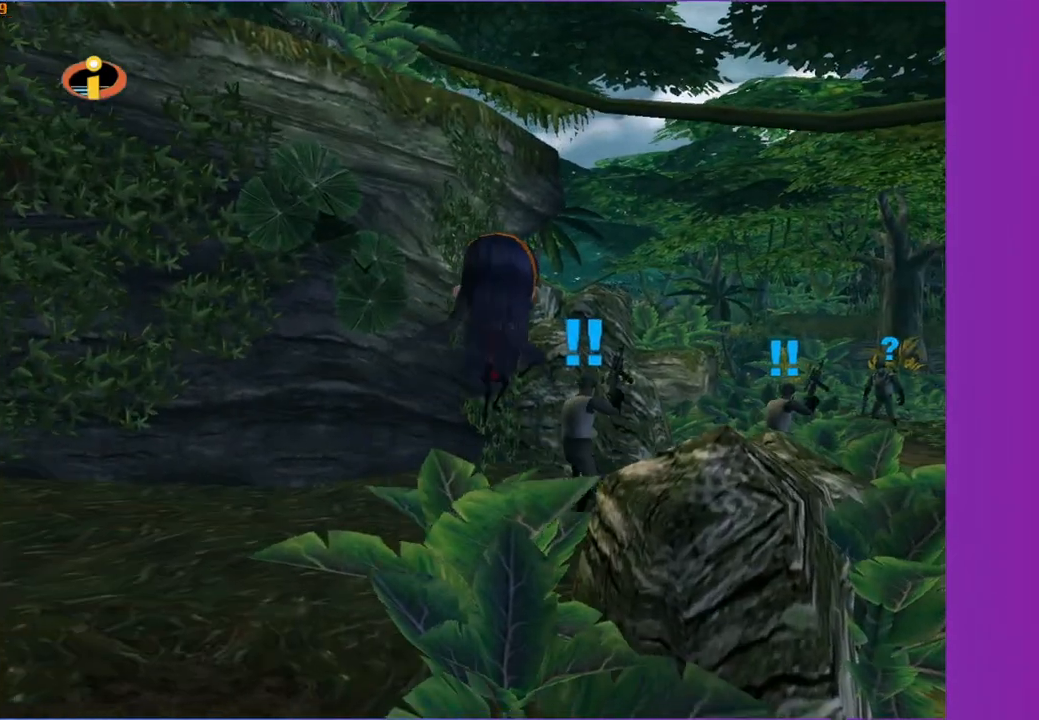
{"buttons": [], "left_stick": "up-right", "right_stick": "center", "events": []}
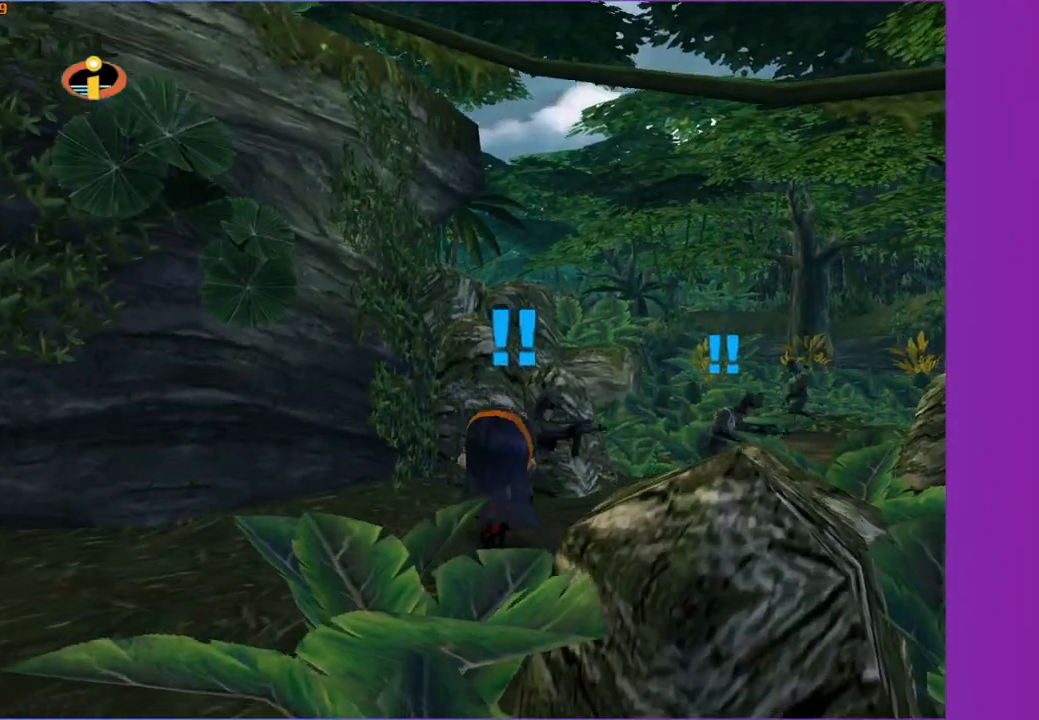
{"buttons": [], "left_stick": "center", "right_stick": "center", "events": [[267, "left_stick", "center"]]}
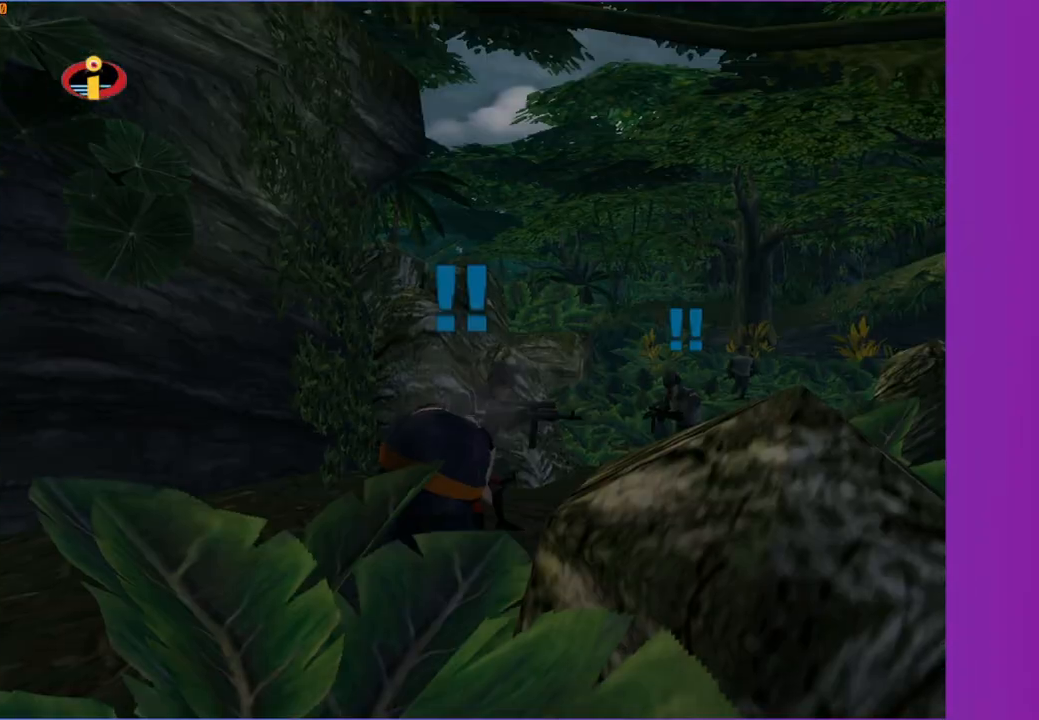
{"buttons": [], "left_stick": "up", "right_stick": "center", "events": [[250, "left_stick", "up"]]}
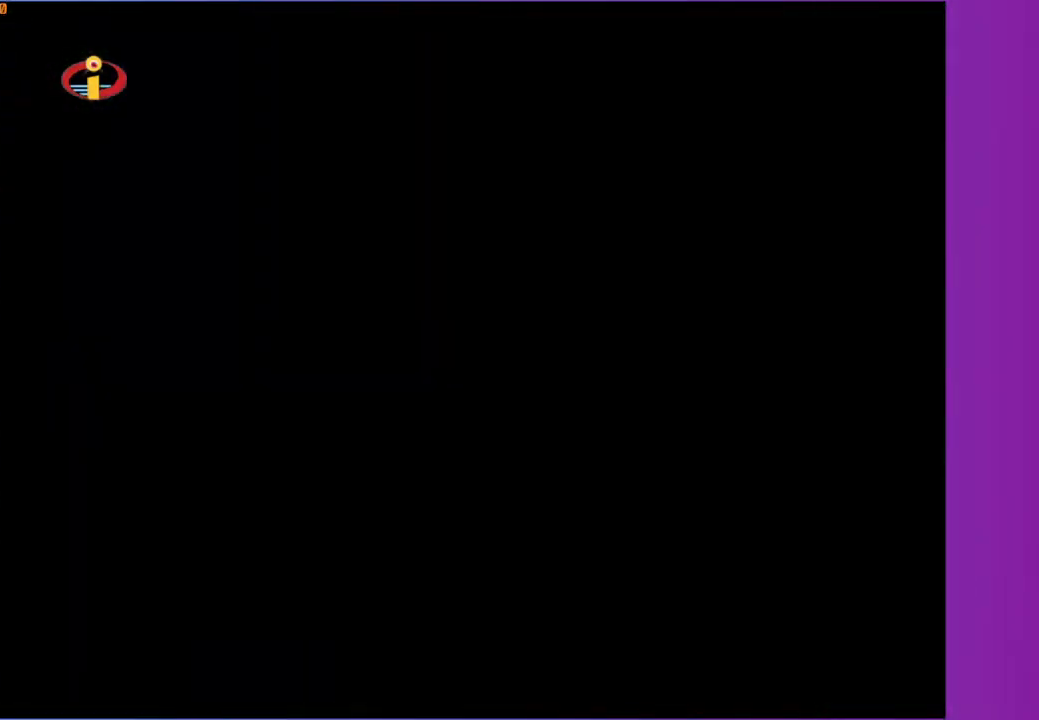
{"buttons": [], "left_stick": "up", "right_stick": "center", "events": []}
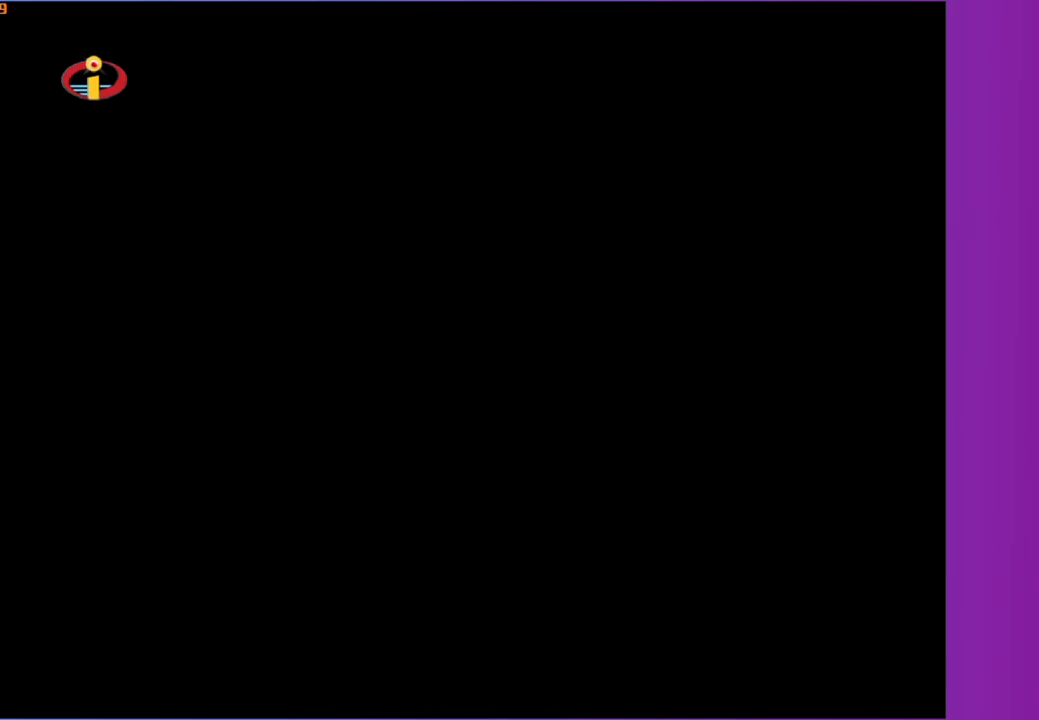
{"buttons": [], "left_stick": "up", "right_stick": "center", "events": []}
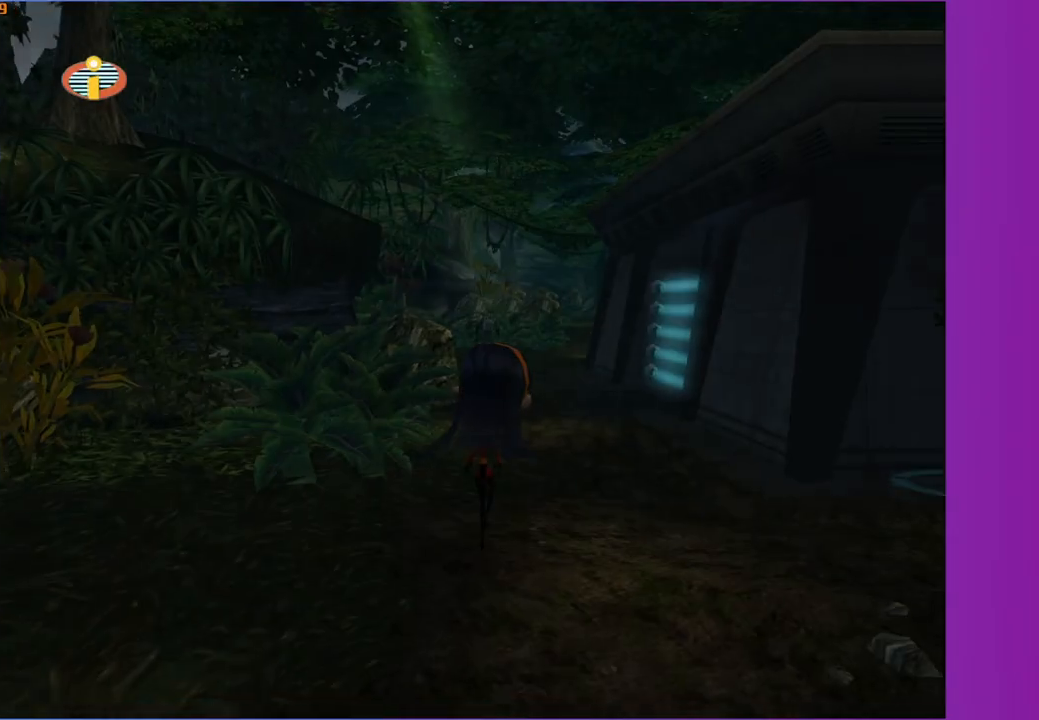
{"buttons": [], "left_stick": "up", "right_stick": "center", "events": []}
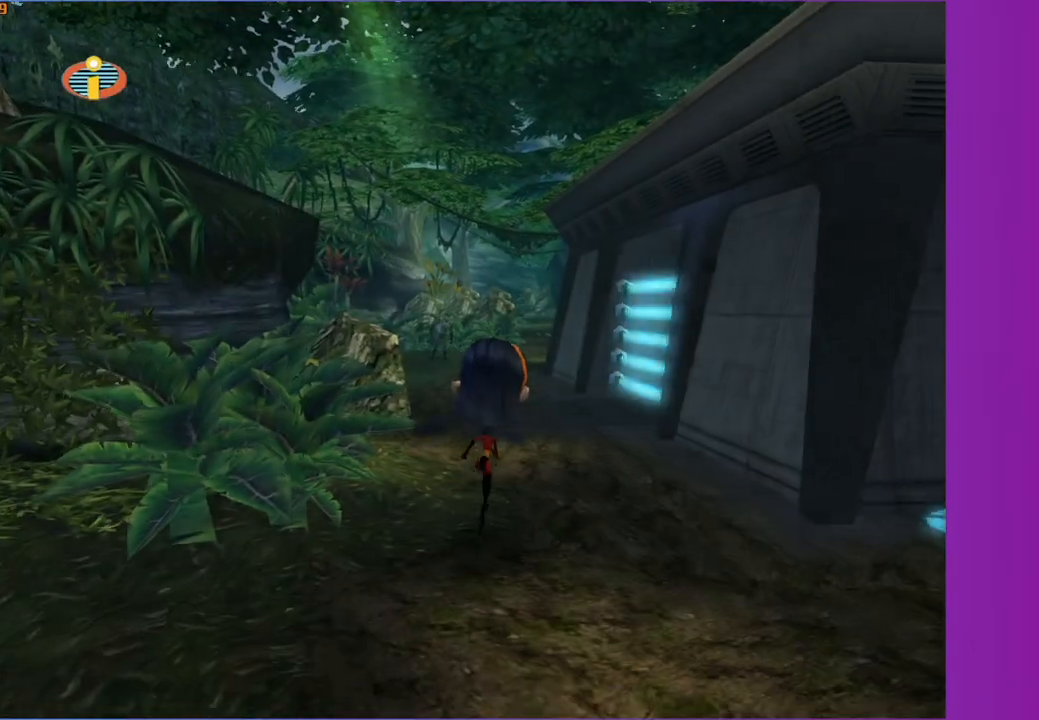
{"buttons": [], "left_stick": "up", "right_stick": "center", "events": []}
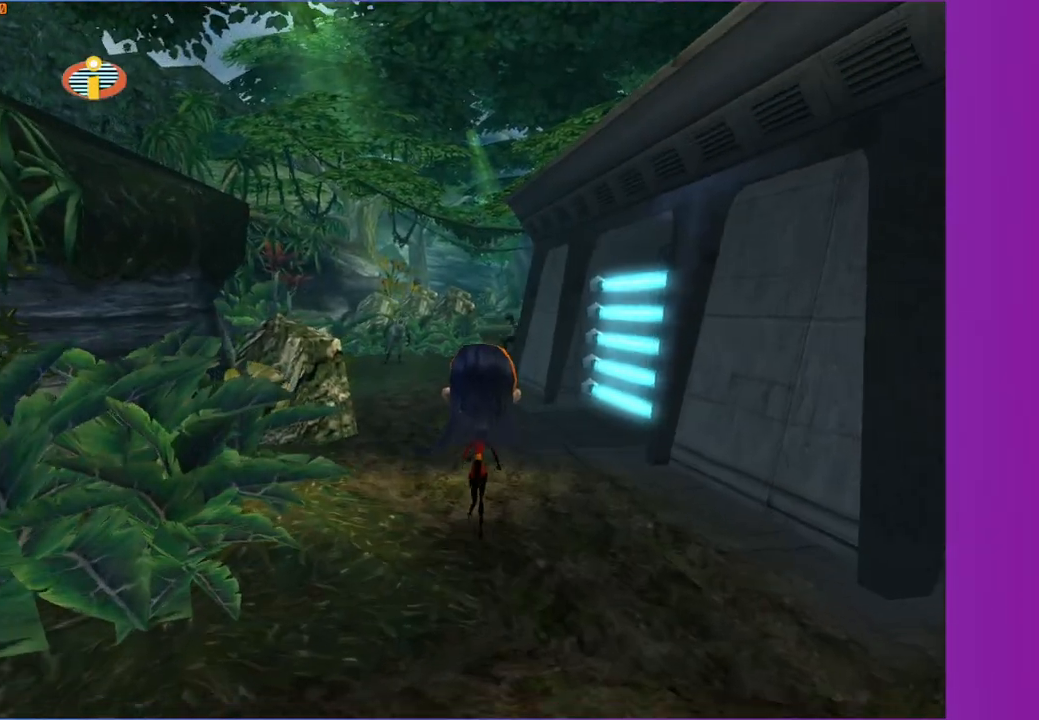
{"buttons": [], "left_stick": "up", "right_stick": "center", "events": [[367, "A", "down"], [433, "A", "up"]]}
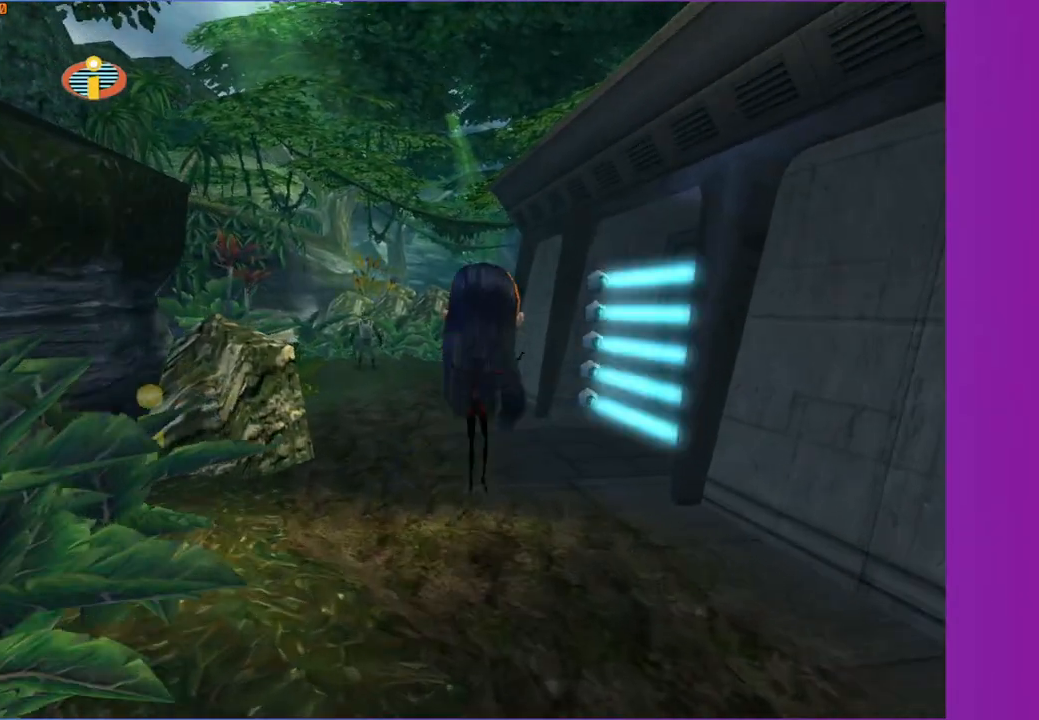
{"buttons": [], "left_stick": "up", "right_stick": "center", "events": [[333, "left_stick", "up-right"], [467, "left_stick", "up"]]}
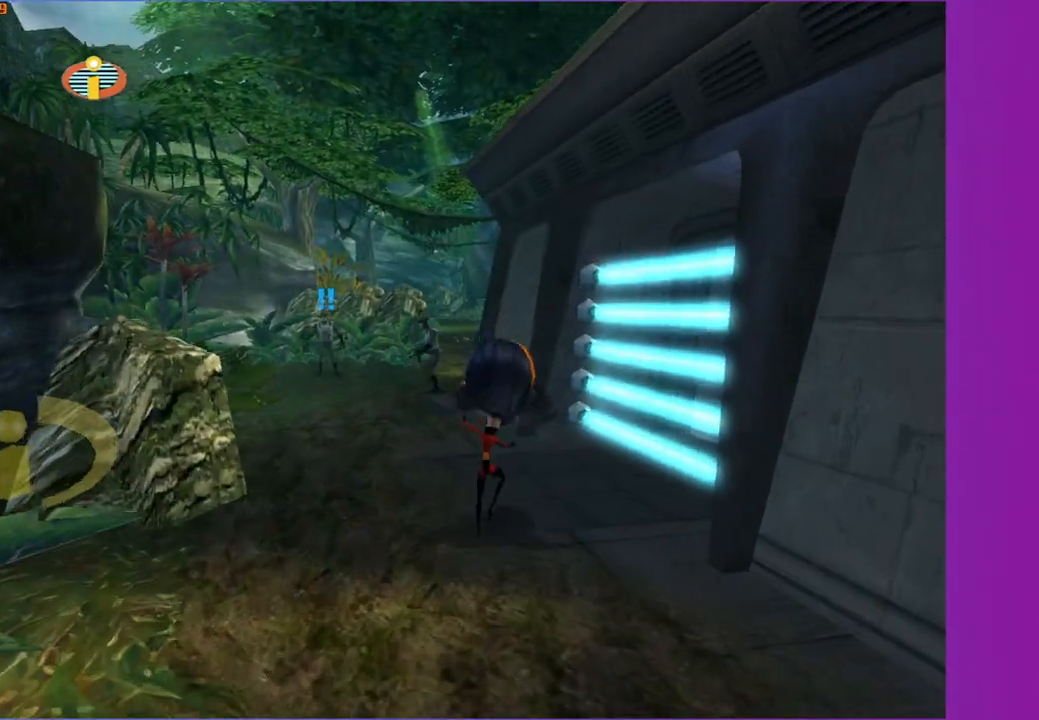
{"buttons": [], "left_stick": "up", "right_stick": "center", "events": []}
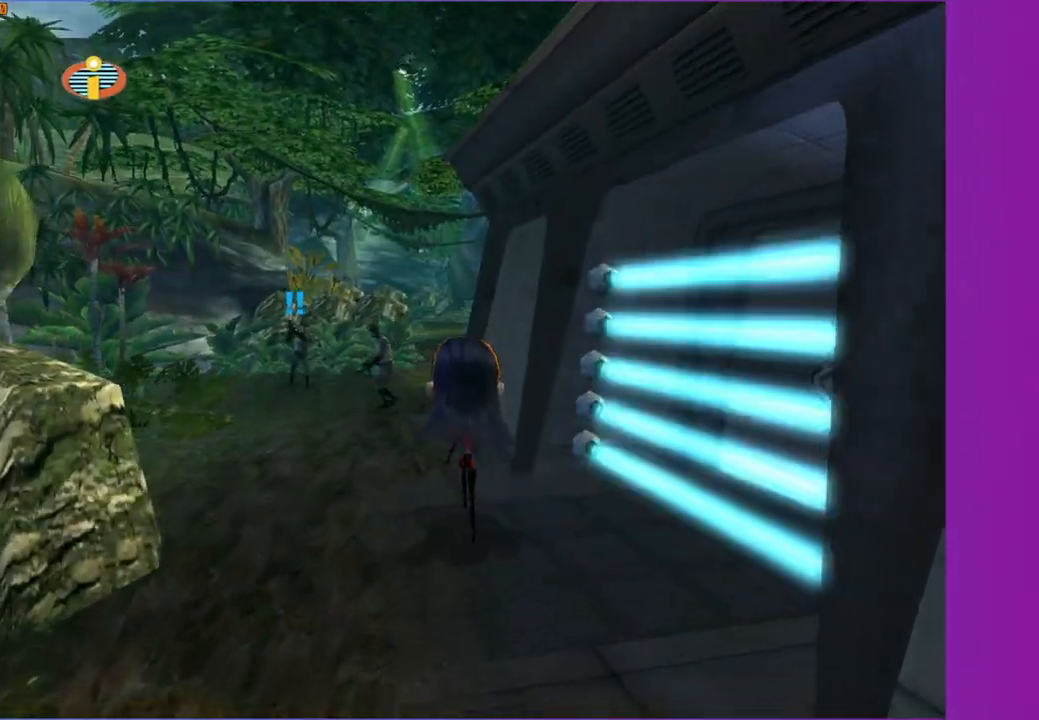
{"buttons": ["Y"], "left_stick": "up", "right_stick": "center", "events": [[300, "Y", "down"]]}
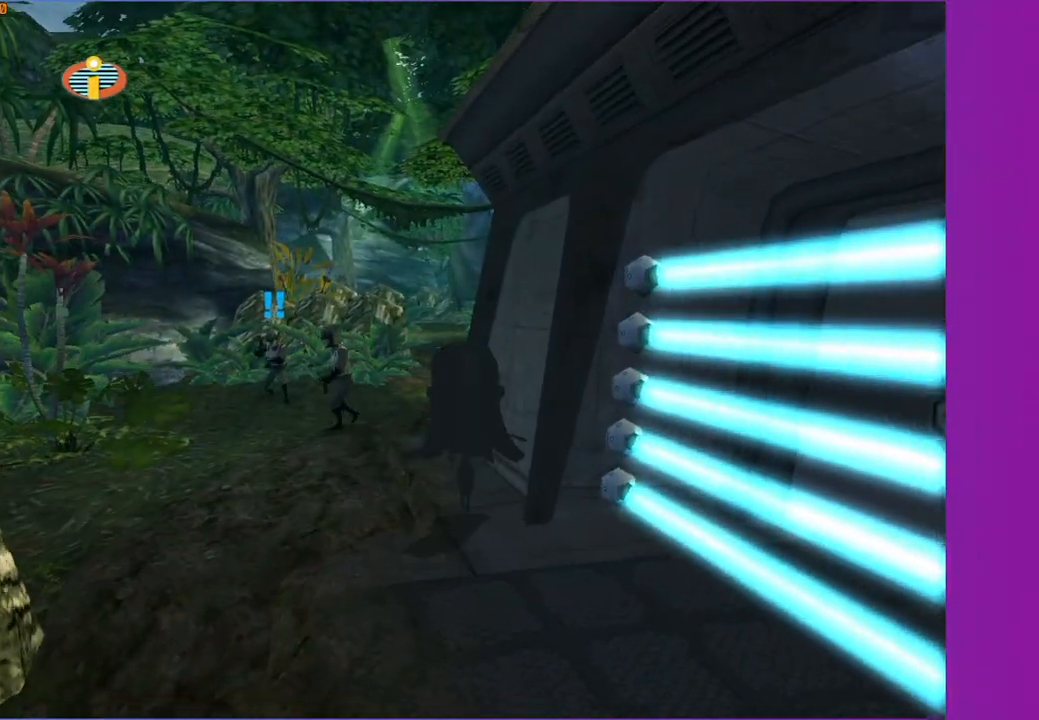
{"buttons": ["Y"], "left_stick": "up", "right_stick": "center", "events": []}
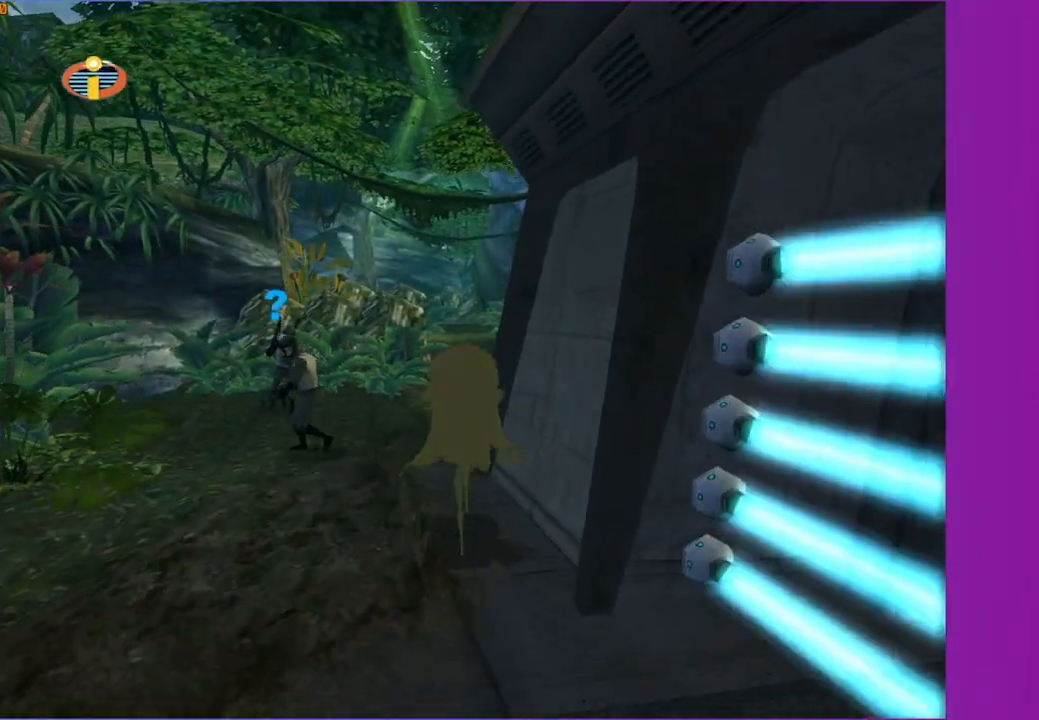
{"buttons": ["Y"], "left_stick": "up", "right_stick": "center", "events": [[133, "left_stick", "up-left"], [267, "left_stick", "up"]]}
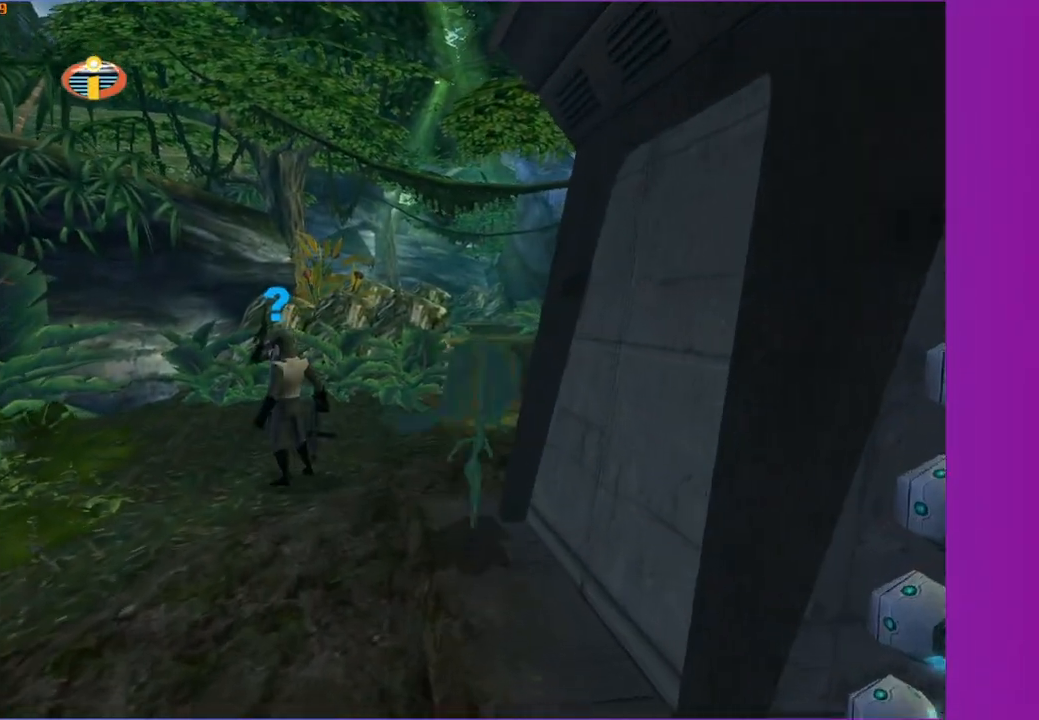
{"buttons": ["Y"], "left_stick": "up", "right_stick": "center", "events": []}
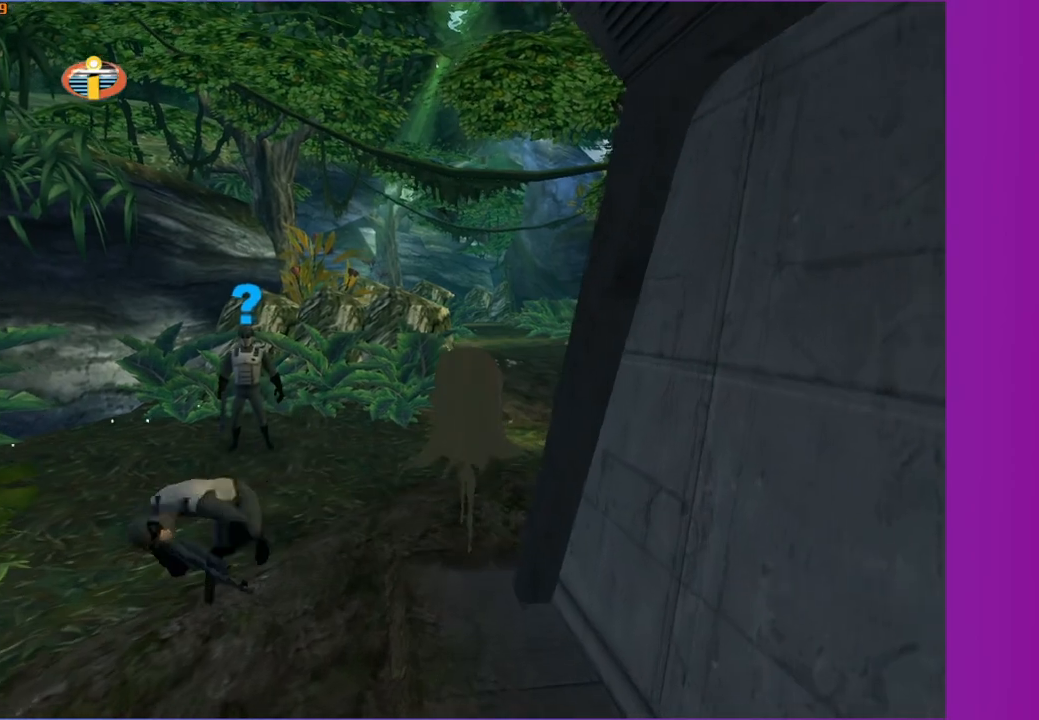
{"buttons": ["Y"], "left_stick": "up", "right_stick": "center", "events": []}
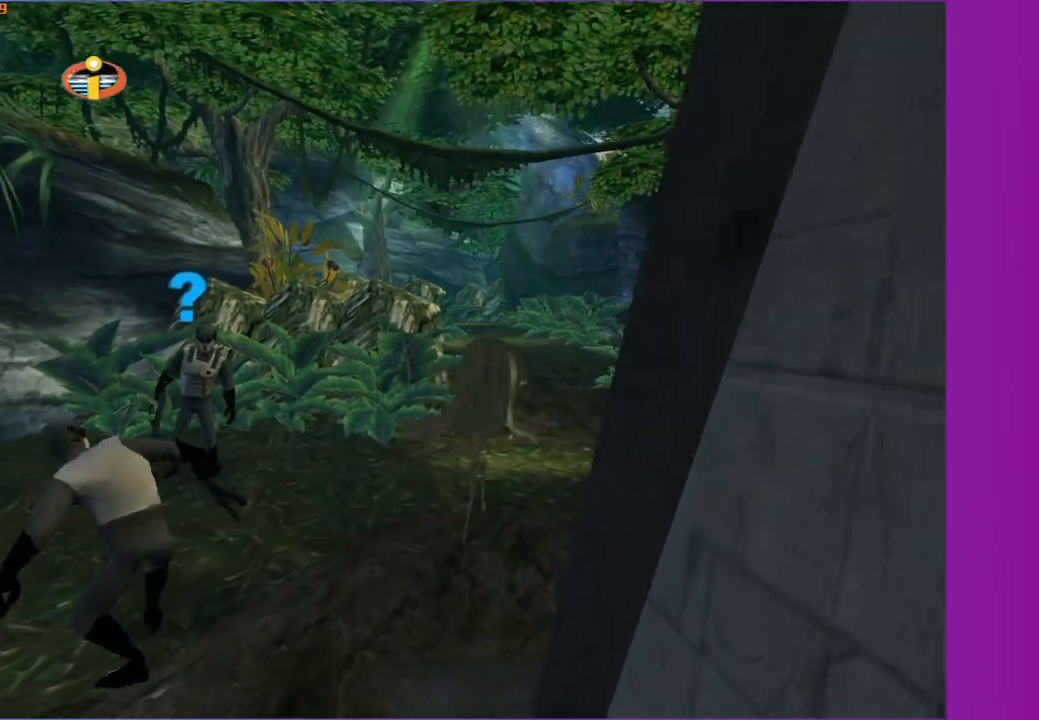
{"buttons": ["Y"], "left_stick": "up", "right_stick": "center", "events": []}
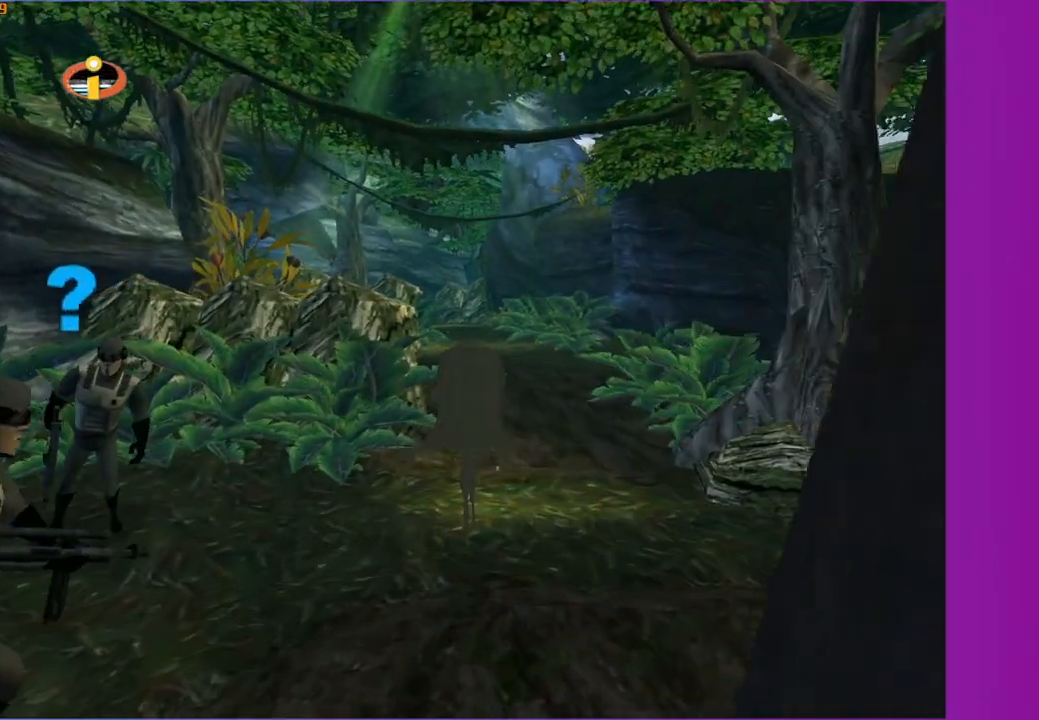
{"buttons": ["Y"], "left_stick": "up", "right_stick": "center", "events": []}
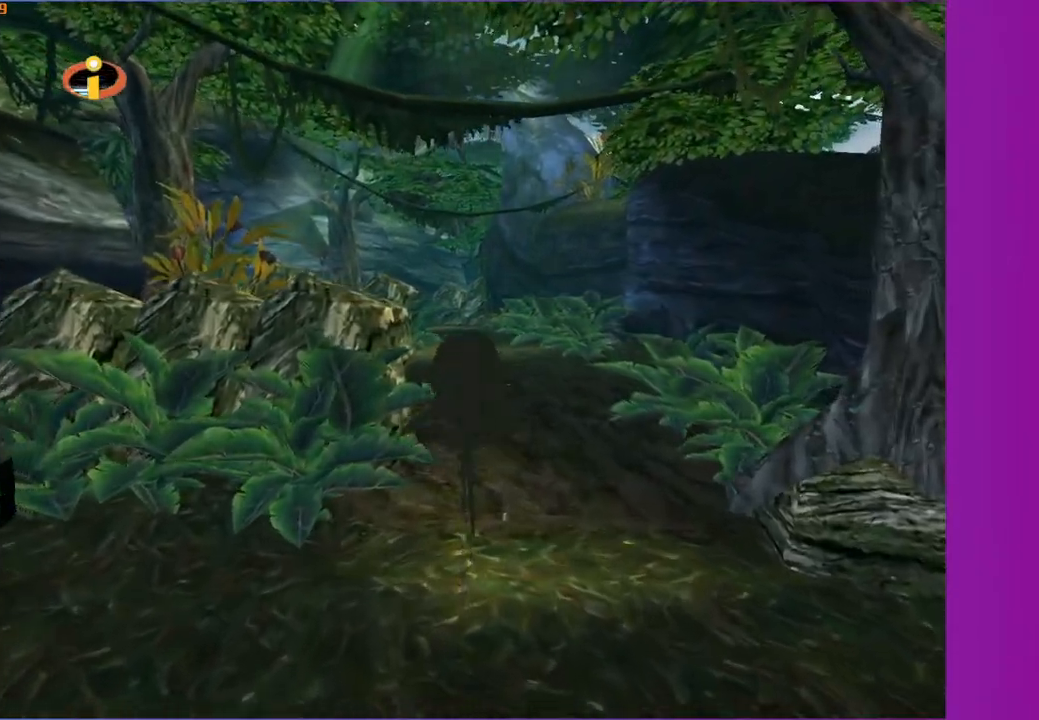
{"buttons": [], "left_stick": "up", "right_stick": "center", "events": [[183, "A", "down"], [217, "Y", "up"], [267, "A", "up"]]}
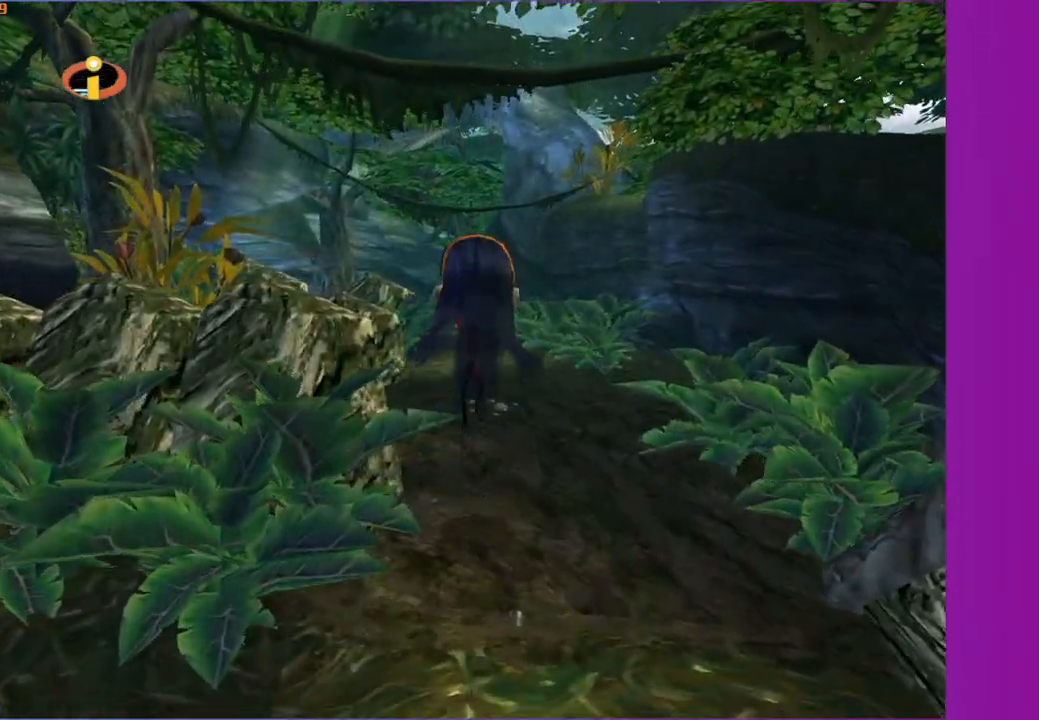
{"buttons": [], "left_stick": "up", "right_stick": "center", "events": [[217, "right_stick", "right"], [300, "right_stick", "center"]]}
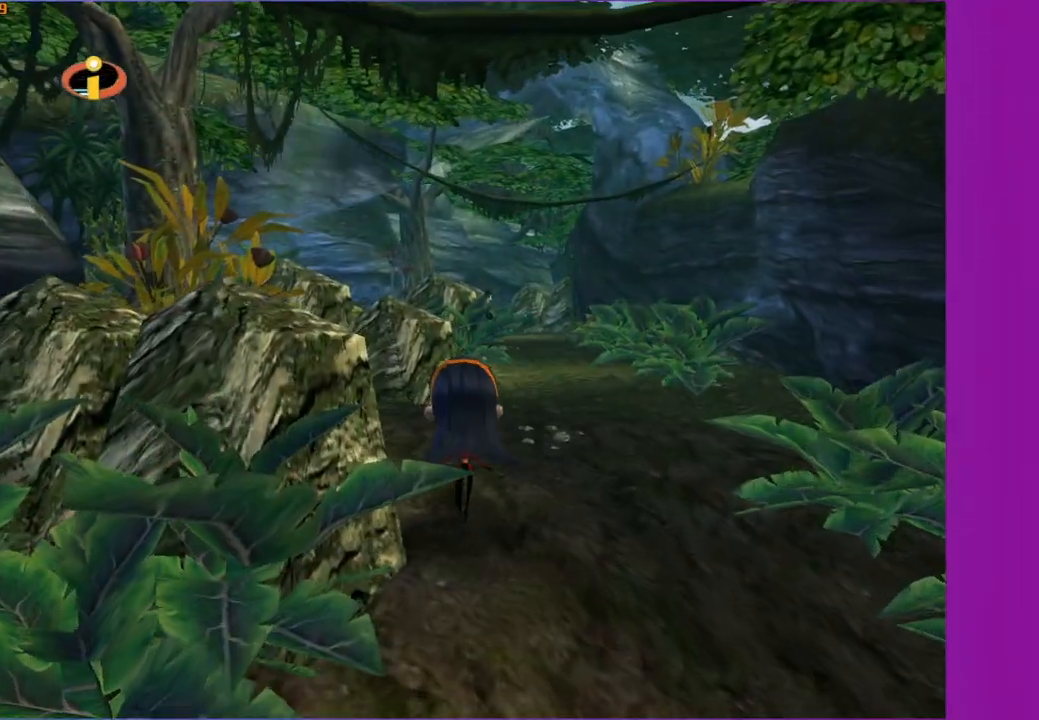
{"buttons": [], "left_stick": "up-left", "right_stick": "center", "events": [[100, "left_stick", "up-left"]]}
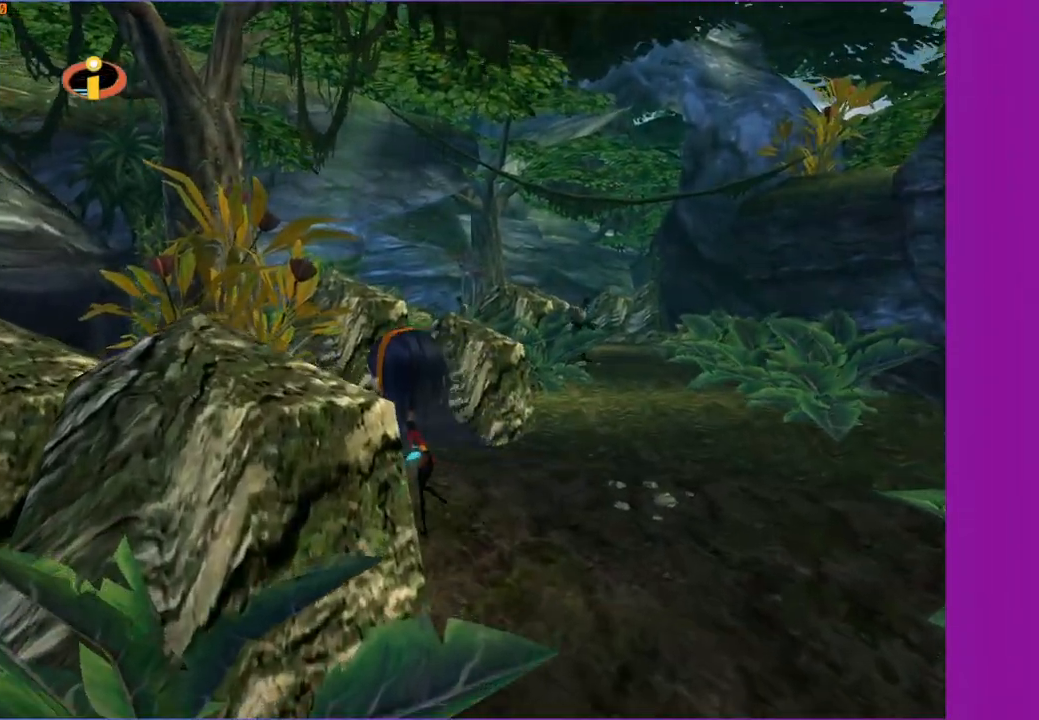
{"buttons": [], "left_stick": "up-right", "right_stick": "center", "events": [[183, "left_stick", "up"], [350, "left_stick", "up-right"]]}
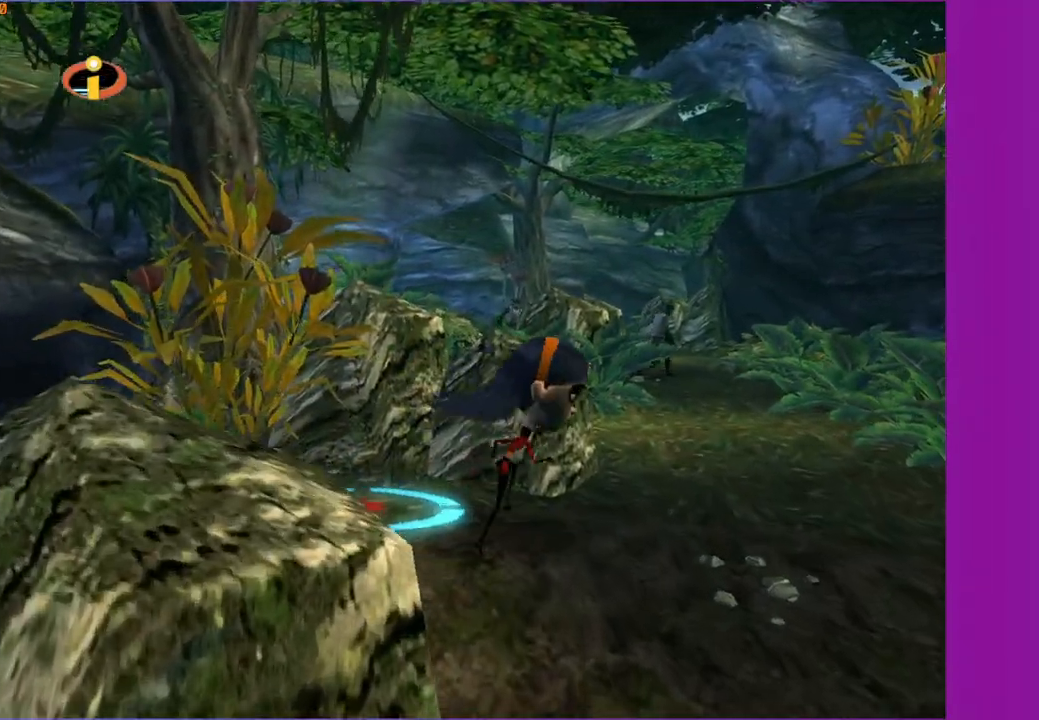
{"buttons": [], "left_stick": "up-right", "right_stick": "center", "events": []}
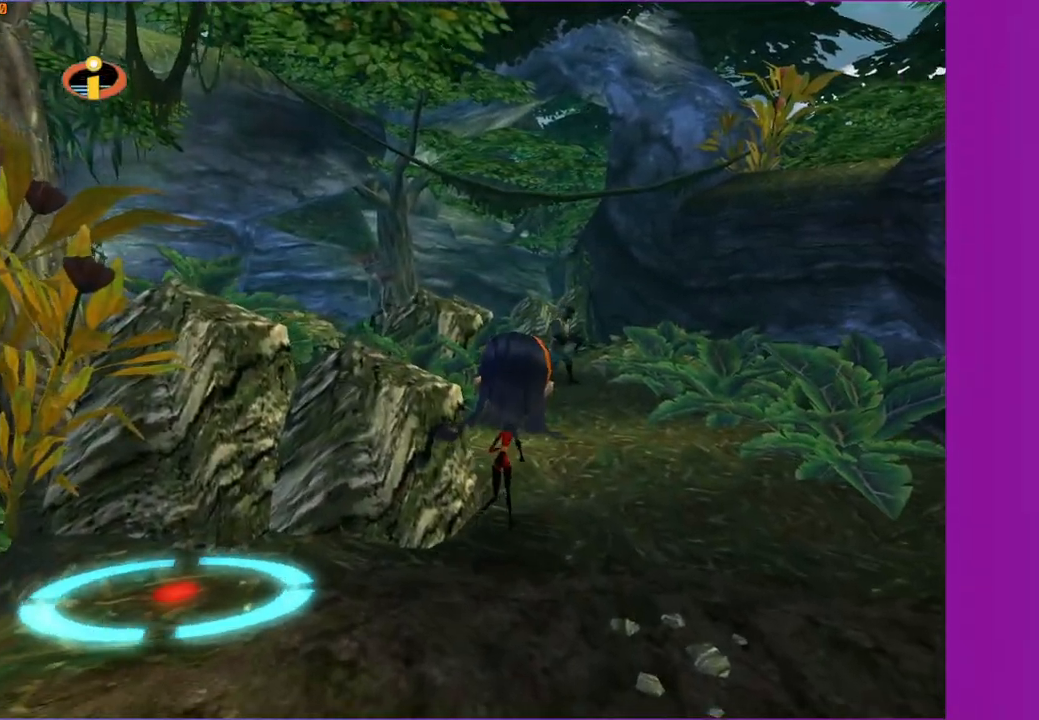
{"buttons": [], "left_stick": "up-left", "right_stick": "center", "events": [[67, "left_stick", "up"], [333, "left_stick", "up-left"]]}
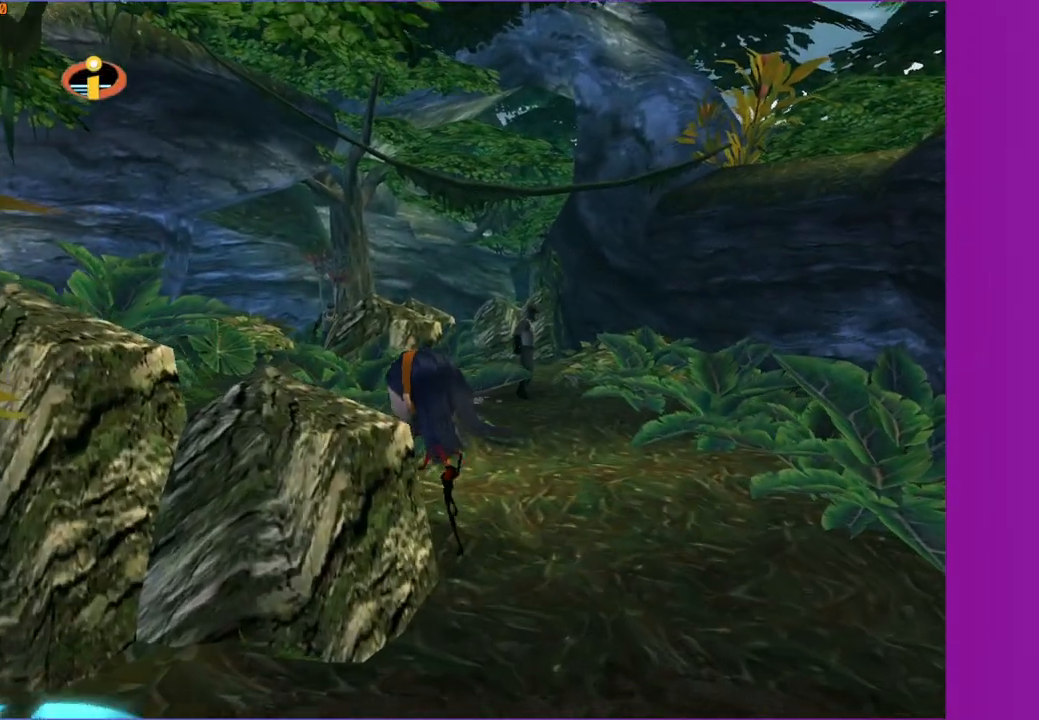
{"buttons": [], "left_stick": "up-left", "right_stick": "center", "events": []}
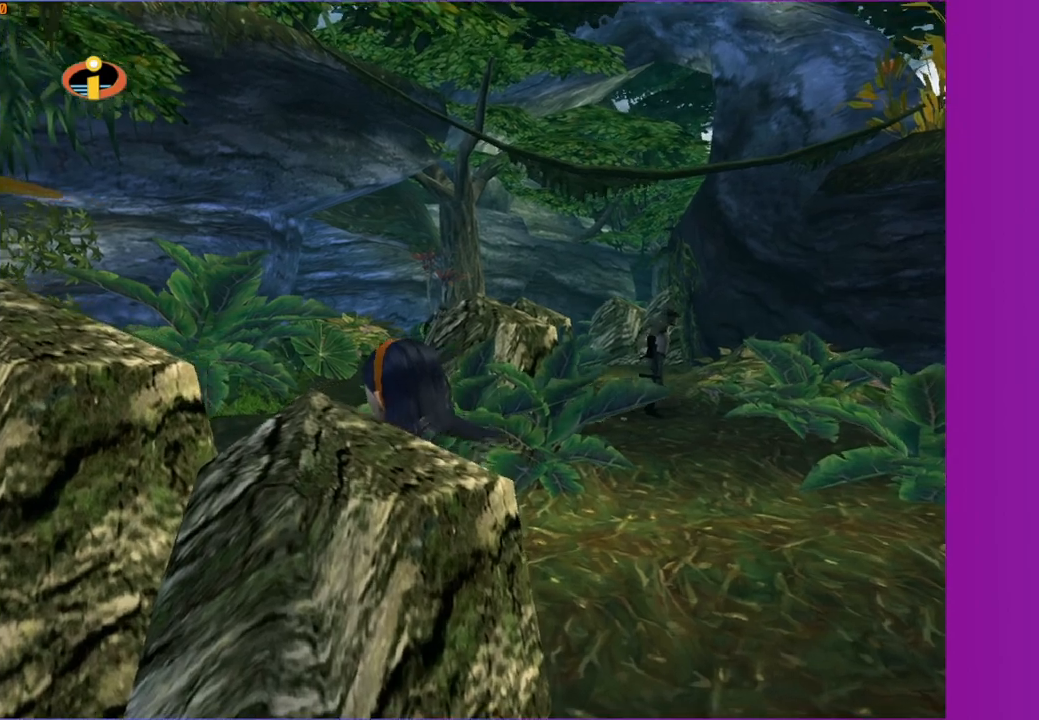
{"buttons": [], "left_stick": "center", "right_stick": "center", "events": [[17, "left_stick", "center"], [217, "left_stick", "up"], [317, "left_stick", "center"]]}
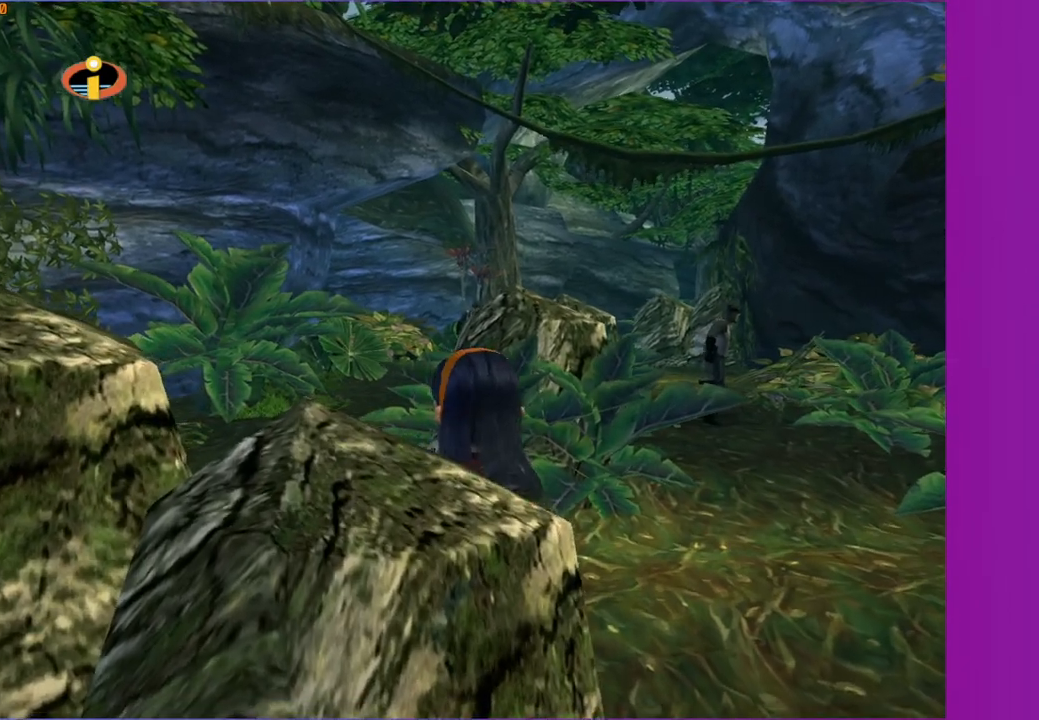
{"buttons": [], "left_stick": "center", "right_stick": "center", "events": [[17, "left_stick", "up"], [133, "left_stick", "center"], [300, "left_stick", "up-left"], [400, "left_stick", "center"]]}